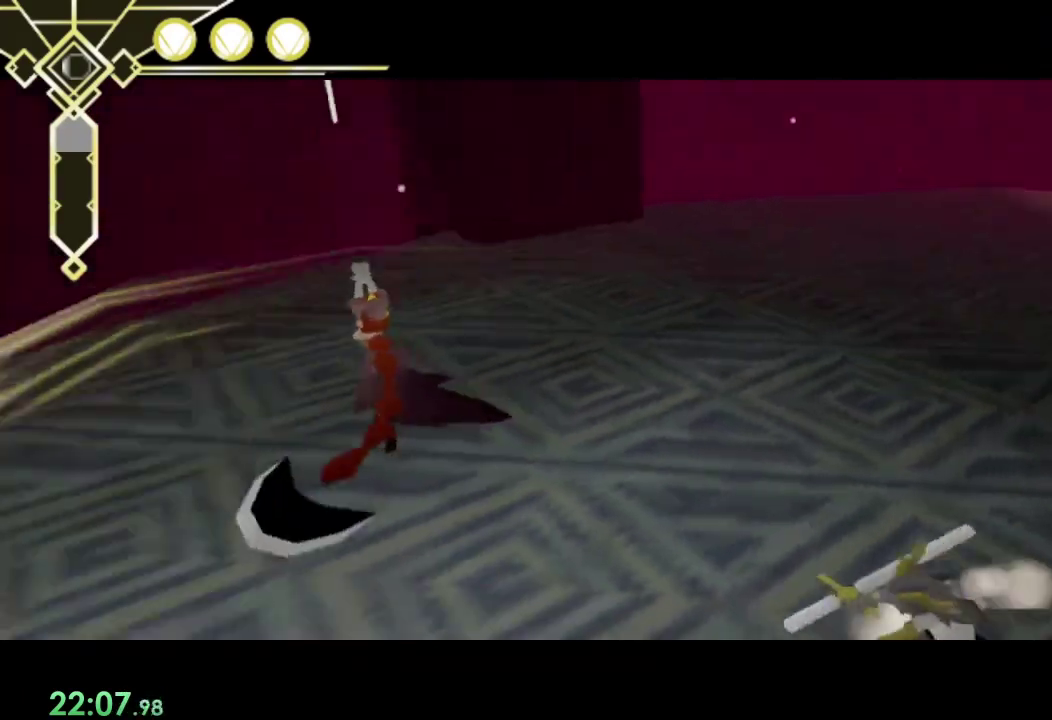
Gameplay with a controller (PlayStation layout); each line is a JSON object with the inputs held at the frame after it. "events" lists button and stick changes between this image and that frame as [ms after this image, input, new state], when the widget could be followed in between. Not read: L3 R3.
{"buttons": ["R1"], "left_stick": "center", "right_stick": "center", "events": [[67, "left_stick", "up-left"], [100, "right_stick", "center"], [300, "SQUARE", "down"], [333, "left_stick", "down-right"], [367, "SQUARE", "up"], [433, "SQUARE", "down"], [500, "SQUARE", "up"], [500, "left_stick", "center"]]}
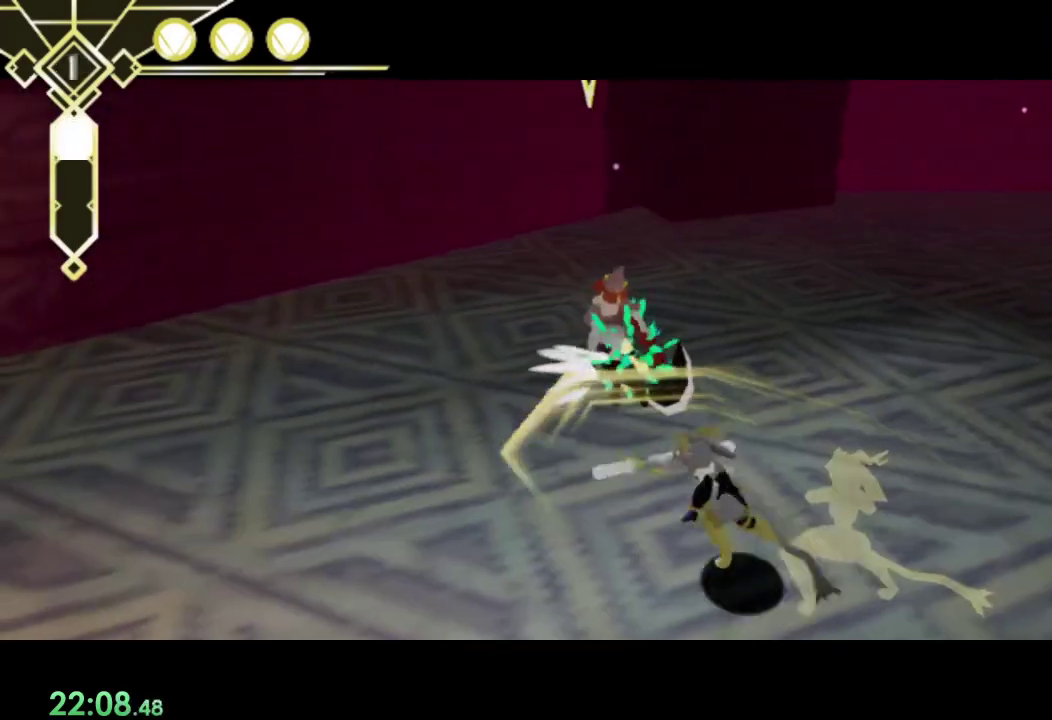
{"buttons": ["SQUARE", "R1"], "left_stick": "center", "right_stick": "center", "events": [[67, "SQUARE", "down"], [133, "SQUARE", "up"], [367, "SQUARE", "down"]]}
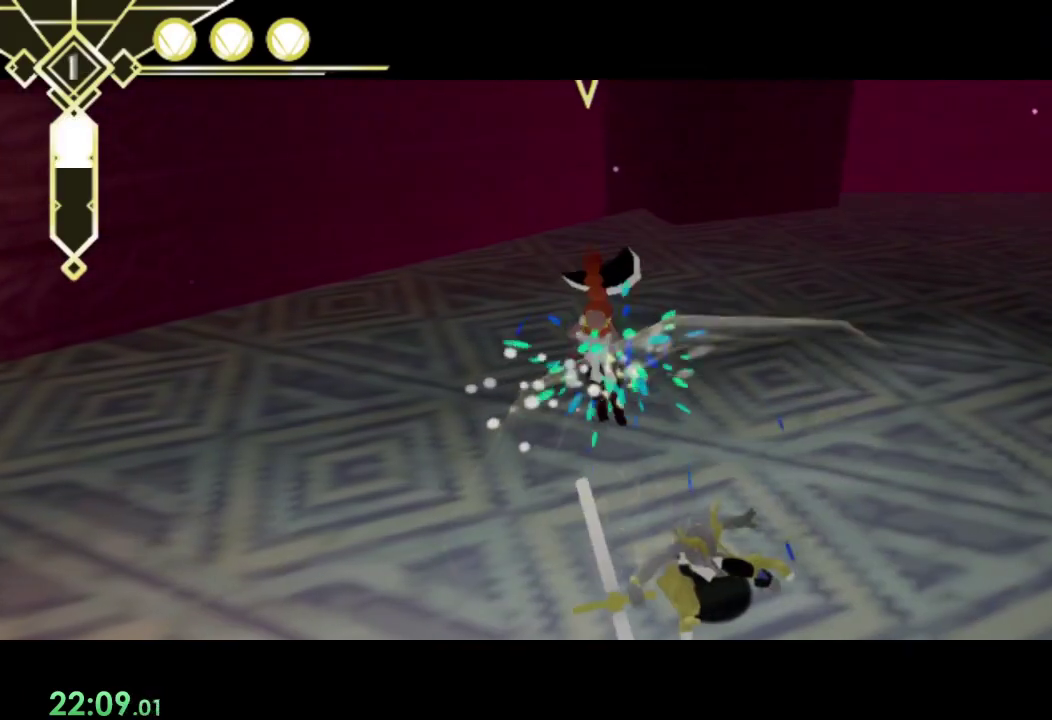
{"buttons": ["R1"], "left_stick": "right", "right_stick": "center", "events": [[67, "SQUARE", "up"], [133, "left_stick", "up-right"], [200, "left_stick", "right"], [400, "right_stick", "left"], [500, "right_stick", "center"]]}
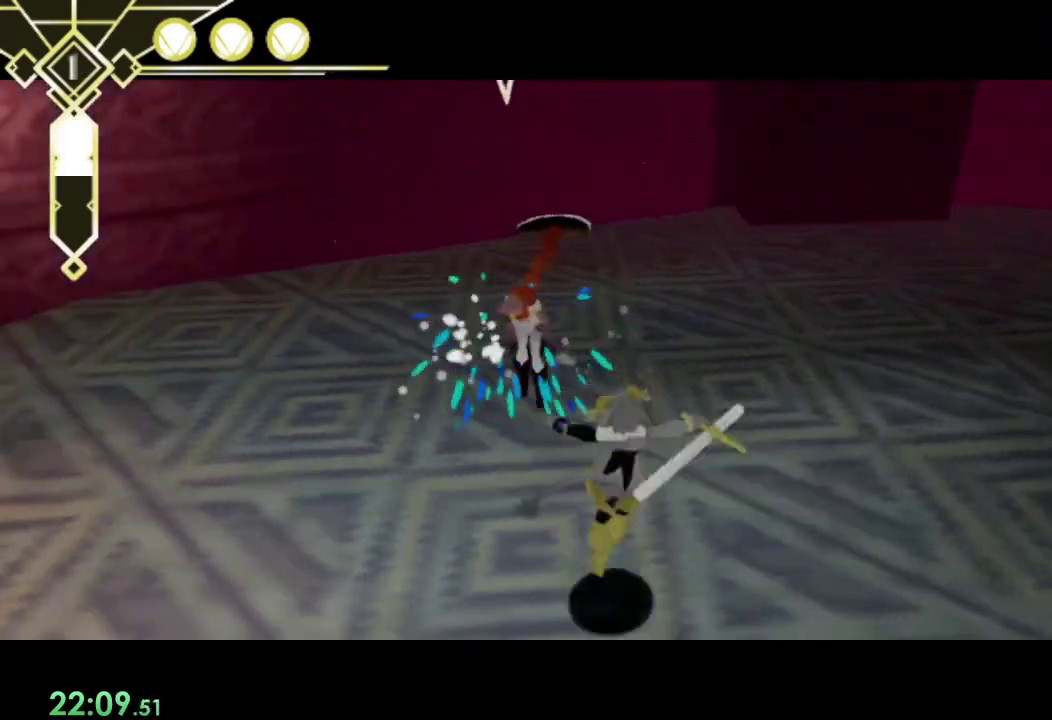
{"buttons": ["SQUARE", "R1"], "left_stick": "up-left", "right_stick": "center", "events": [[133, "left_stick", "down-left"], [233, "left_stick", "up"], [333, "left_stick", "center"], [467, "SQUARE", "down"], [500, "left_stick", "up-left"]]}
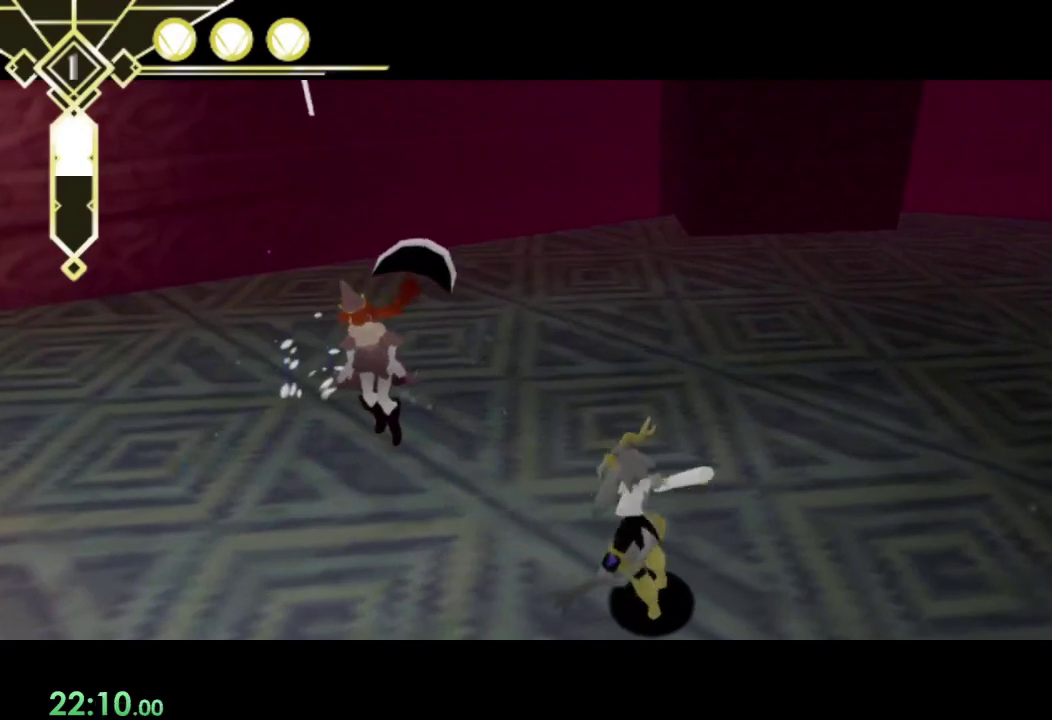
{"buttons": ["R1"], "left_stick": "down", "right_stick": "center", "events": [[33, "SQUARE", "up"], [100, "SQUARE", "down"], [167, "SQUARE", "up"], [233, "SQUARE", "down"], [300, "SQUARE", "up"], [333, "left_stick", "center"], [500, "left_stick", "down"]]}
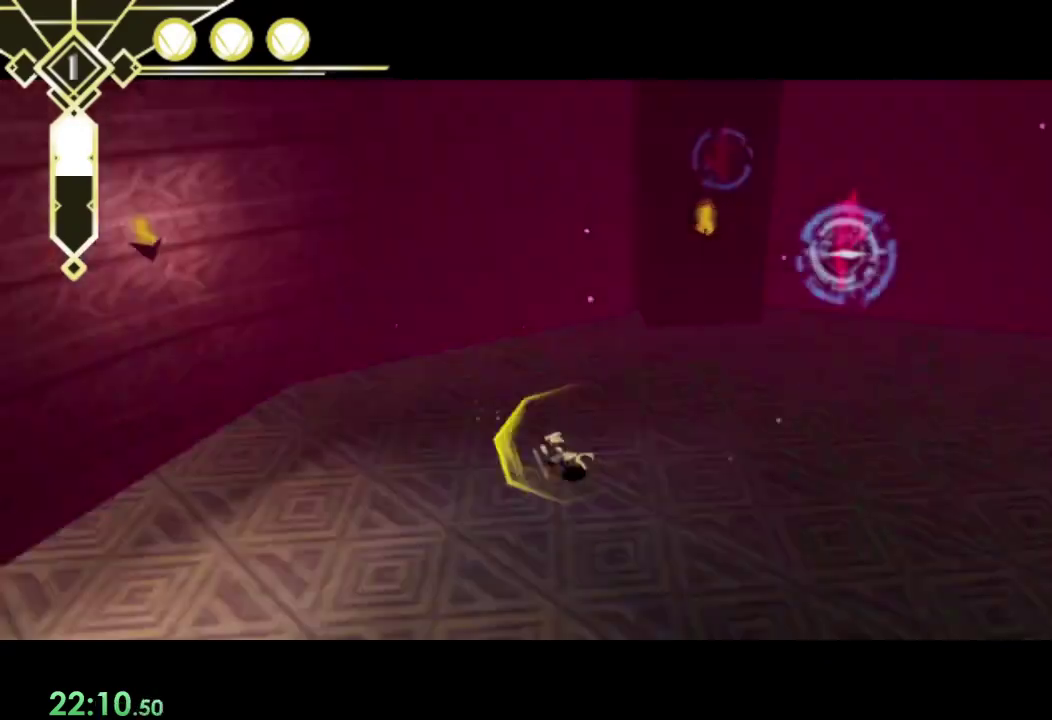
{"buttons": ["R1"], "left_stick": "right", "right_stick": "right", "events": [[33, "right_stick", "right"], [133, "left_stick", "down-right"], [433, "left_stick", "right"]]}
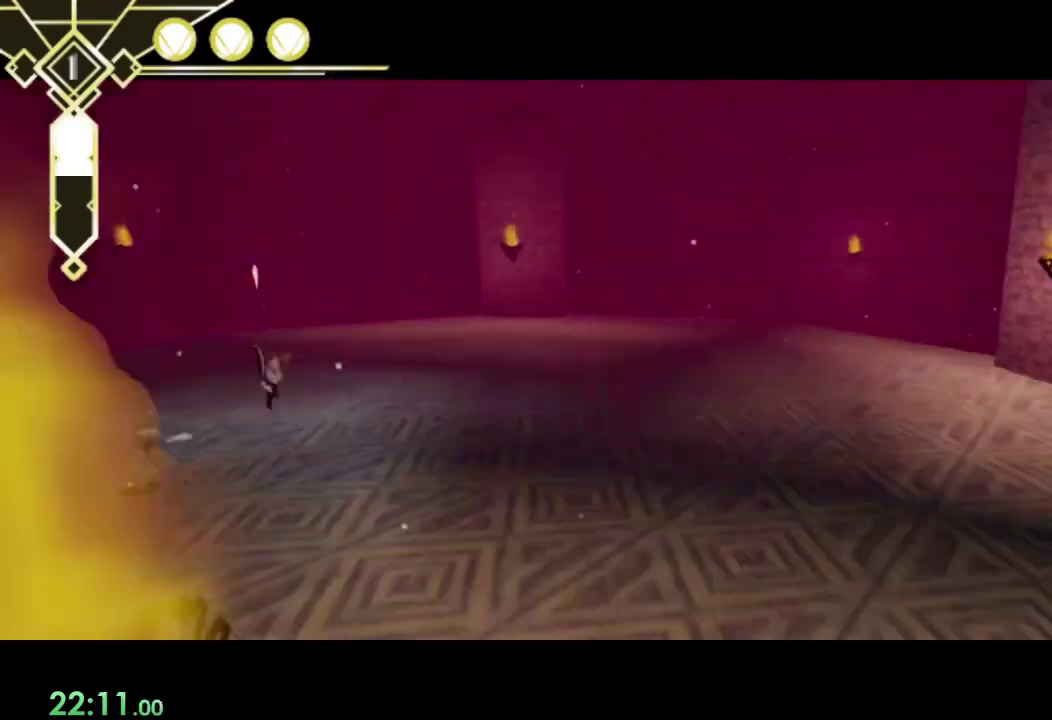
{"buttons": ["R1"], "left_stick": "up-left", "right_stick": "center", "events": [[33, "left_stick", "up-right"], [67, "right_stick", "center"], [167, "left_stick", "down-left"], [333, "left_stick", "right"], [433, "left_stick", "up"], [500, "left_stick", "up-left"]]}
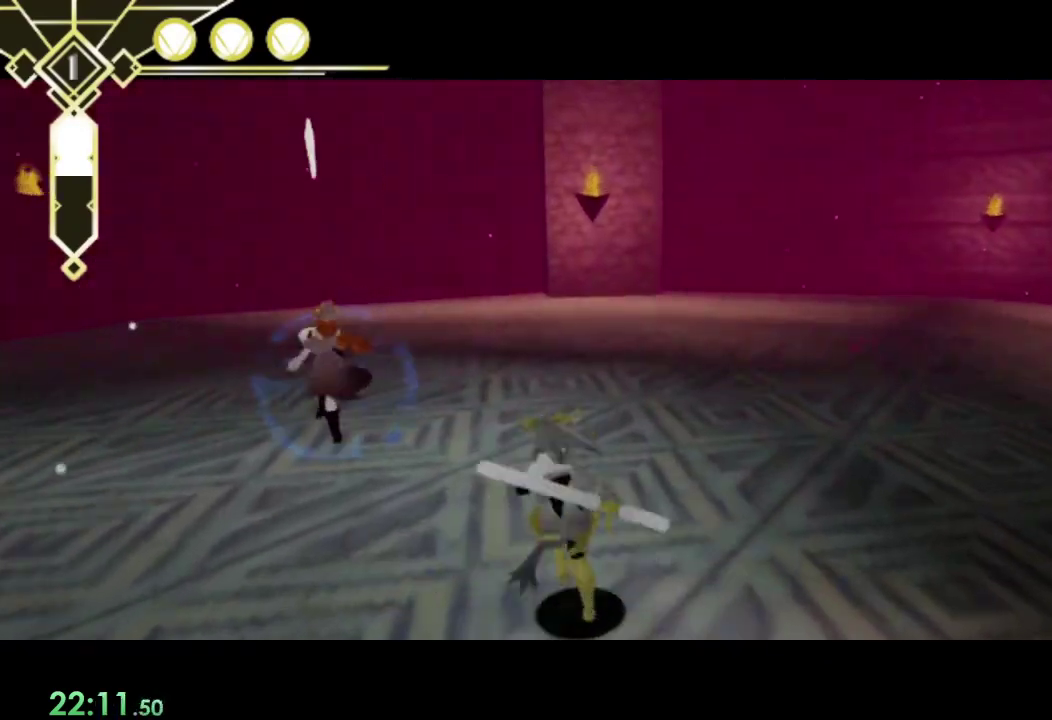
{"buttons": ["R1"], "left_stick": "right", "right_stick": "center", "events": [[100, "left_stick", "down-right"], [267, "left_stick", "up"], [300, "SQUARE", "down"], [367, "SQUARE", "up"], [500, "left_stick", "right"]]}
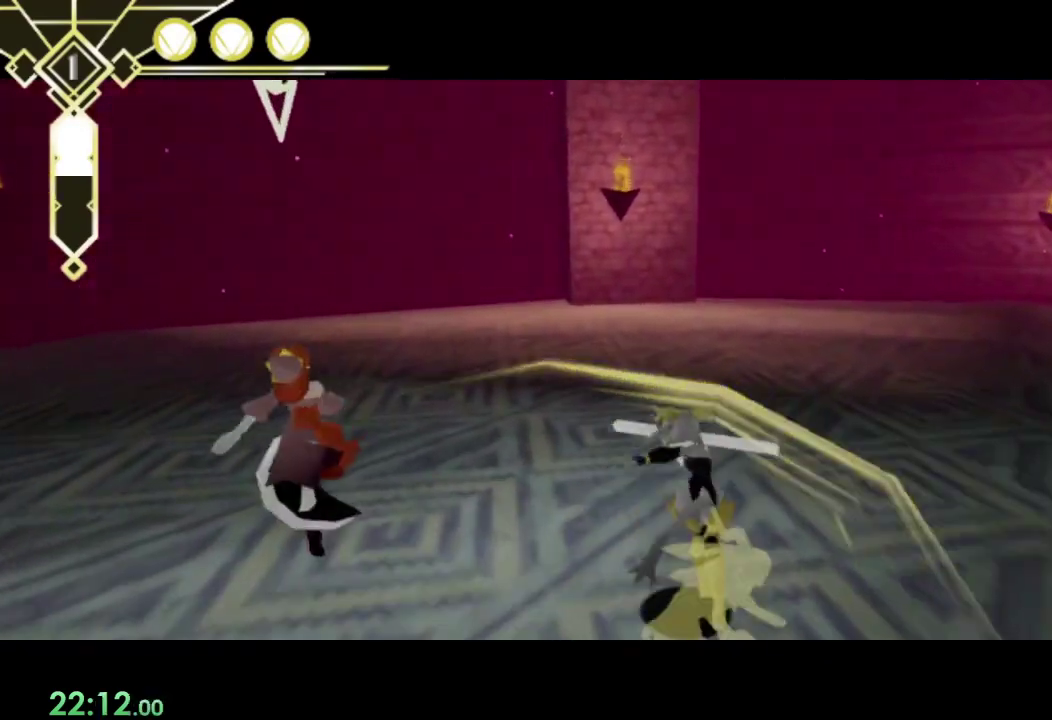
{"buttons": ["R1"], "left_stick": "right", "right_stick": "left", "events": [[33, "right_stick", "left"], [333, "right_stick", "center"], [400, "right_stick", "left"]]}